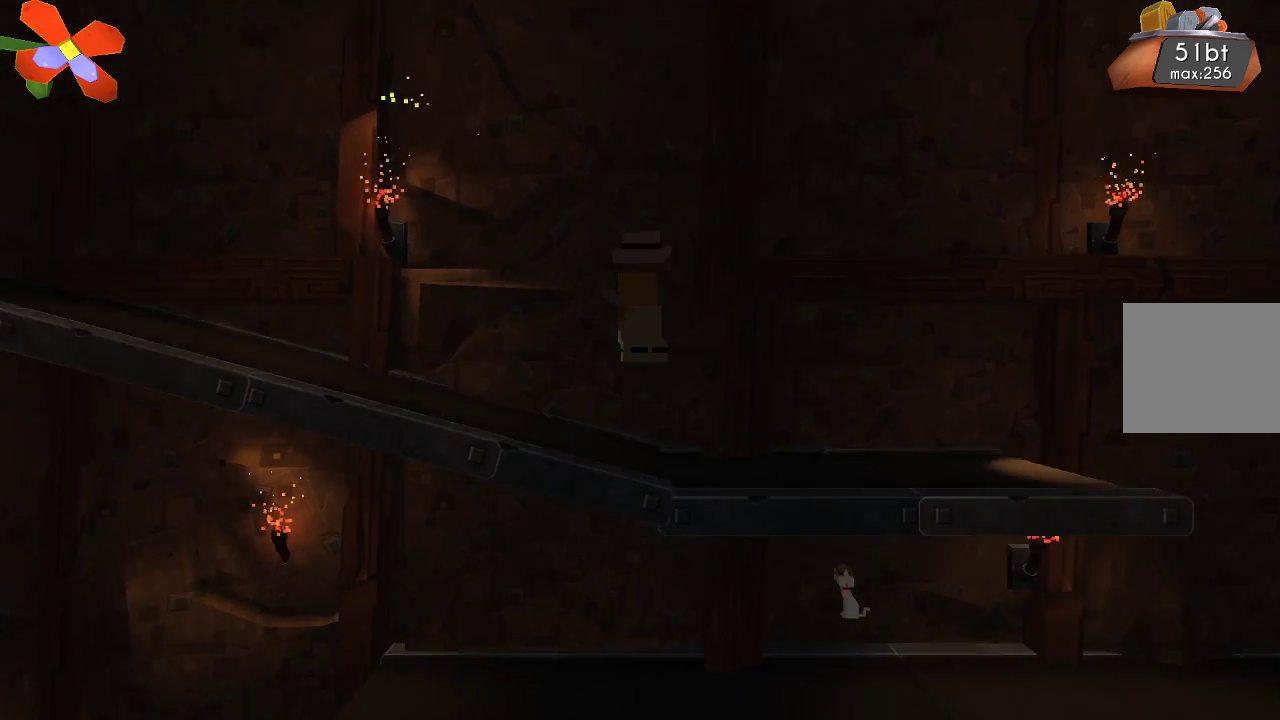
Gameplay with a controller (PlayStation layout); each line is a JSON object with the inputs held at the frame after it. "events" lists button and stick changes between this image and that frame as [ms after this image, input, new state], when the widget could be followed in between. Not read: R1.
{"buttons": ["R2"], "left_stick": "center", "right_stick": "up-left", "events": [[33, "right_stick", "up-left"], [200, "left_stick", "center"], [500, "R2", "down"]]}
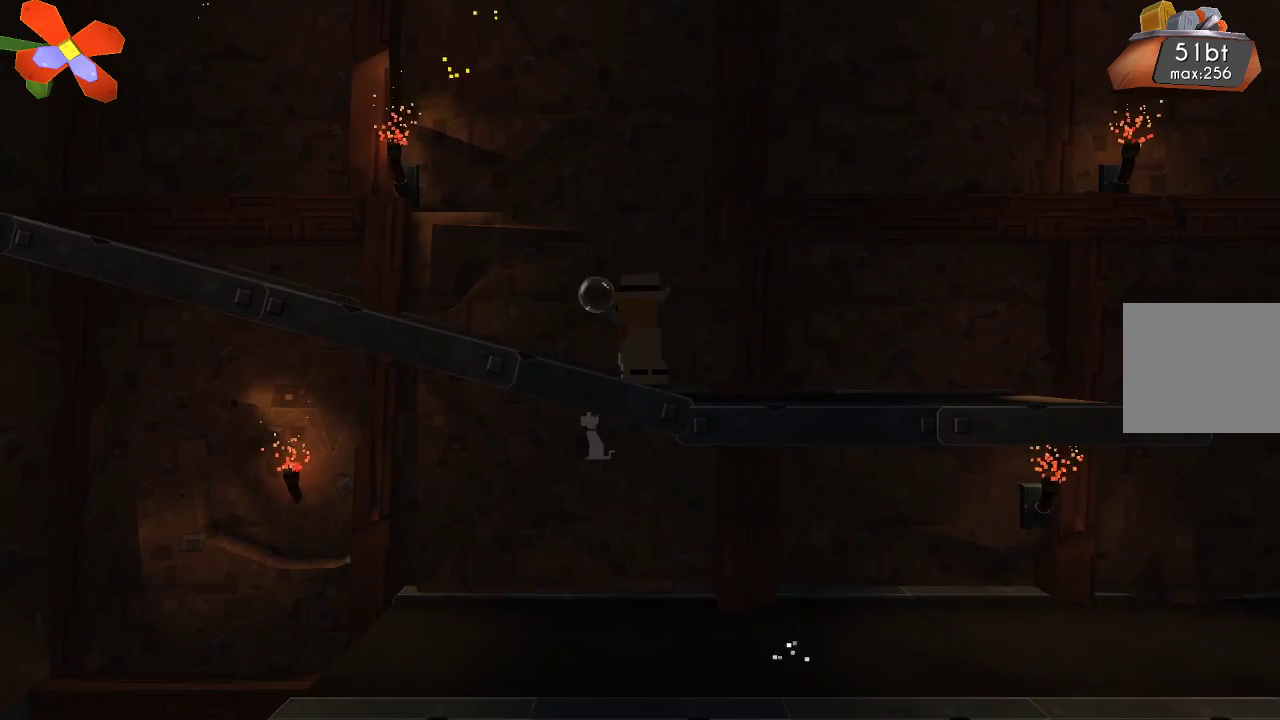
{"buttons": ["CROSS"], "left_stick": "left", "right_stick": "center", "events": [[100, "left_stick", "left"], [133, "R2", "up"], [367, "right_stick", "center"], [500, "CROSS", "down"]]}
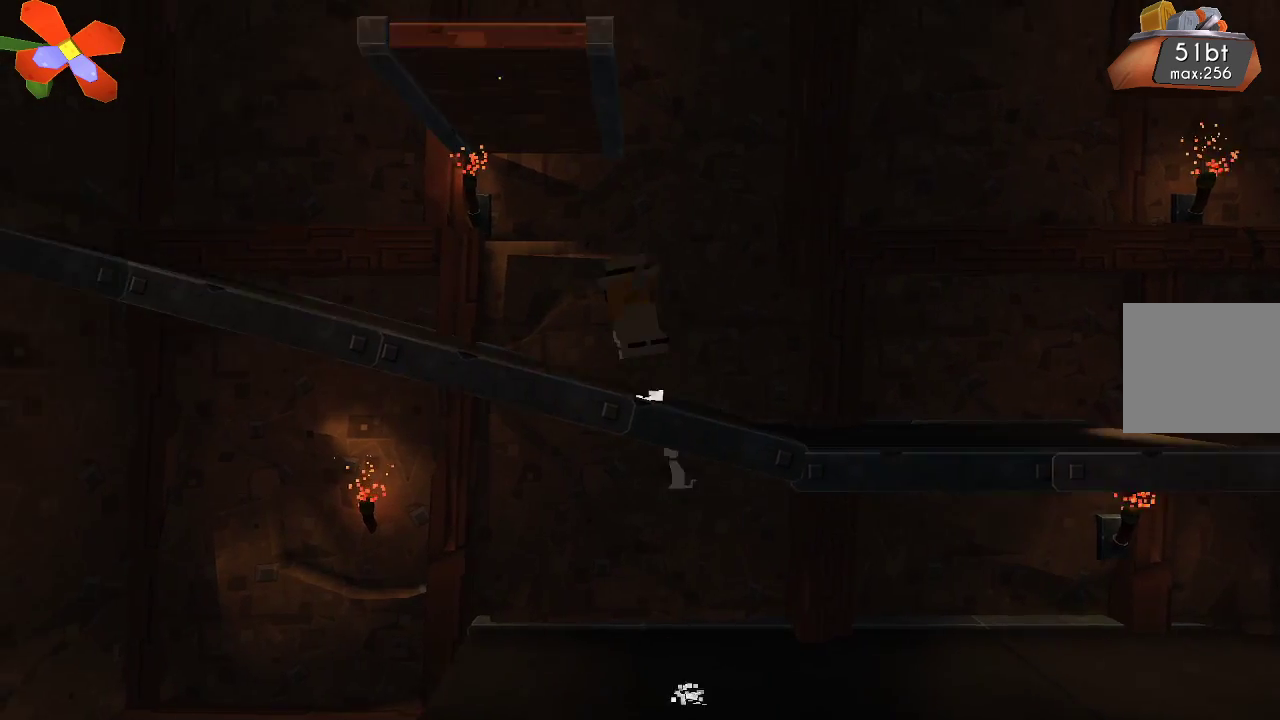
{"buttons": [], "left_stick": "left", "right_stick": "center", "events": [[367, "CROSS", "up"]]}
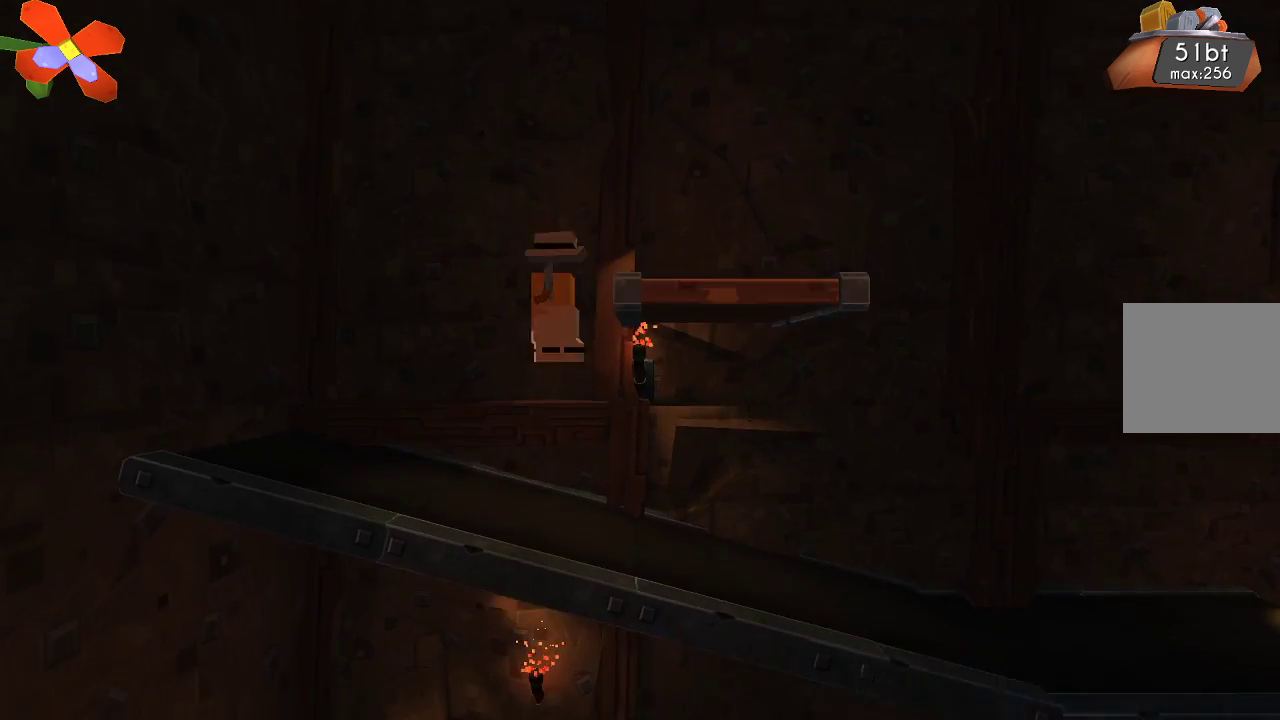
{"buttons": ["CROSS"], "left_stick": "right", "right_stick": "center", "events": [[167, "left_stick", "center"], [300, "CROSS", "down"], [433, "left_stick", "right"]]}
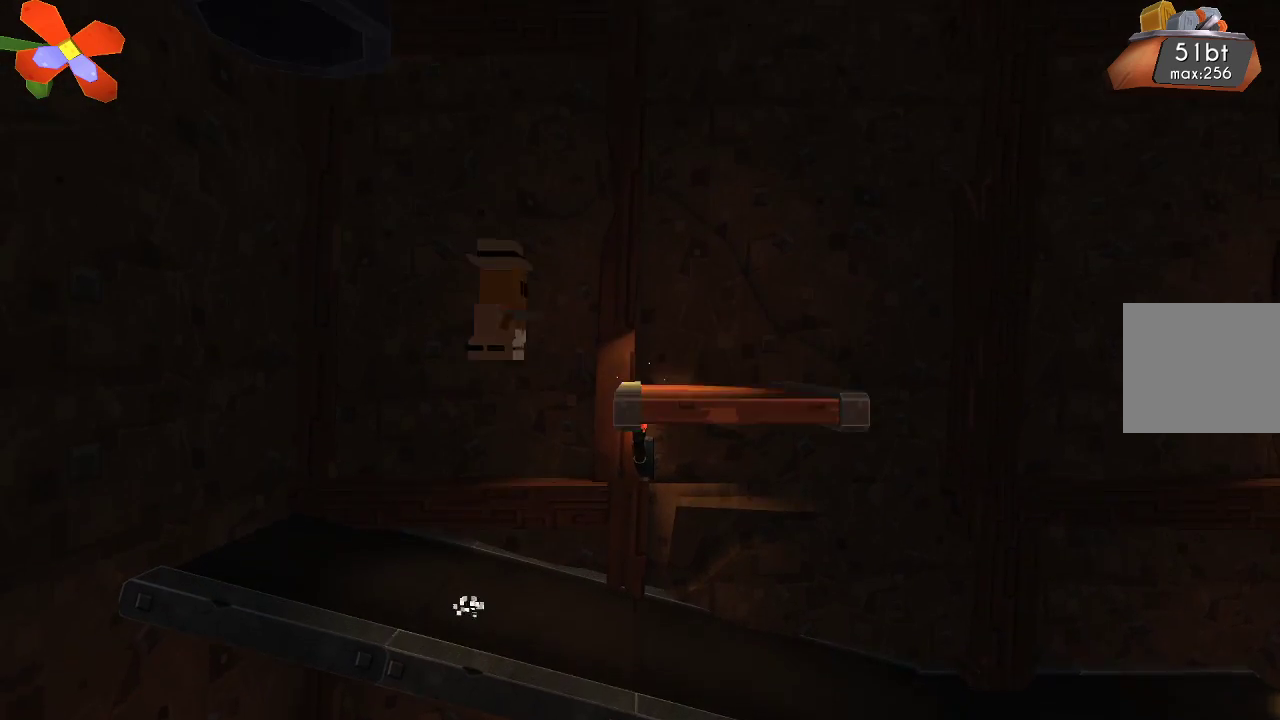
{"buttons": [], "left_stick": "center", "right_stick": "center", "events": [[367, "CROSS", "up"], [433, "left_stick", "center"]]}
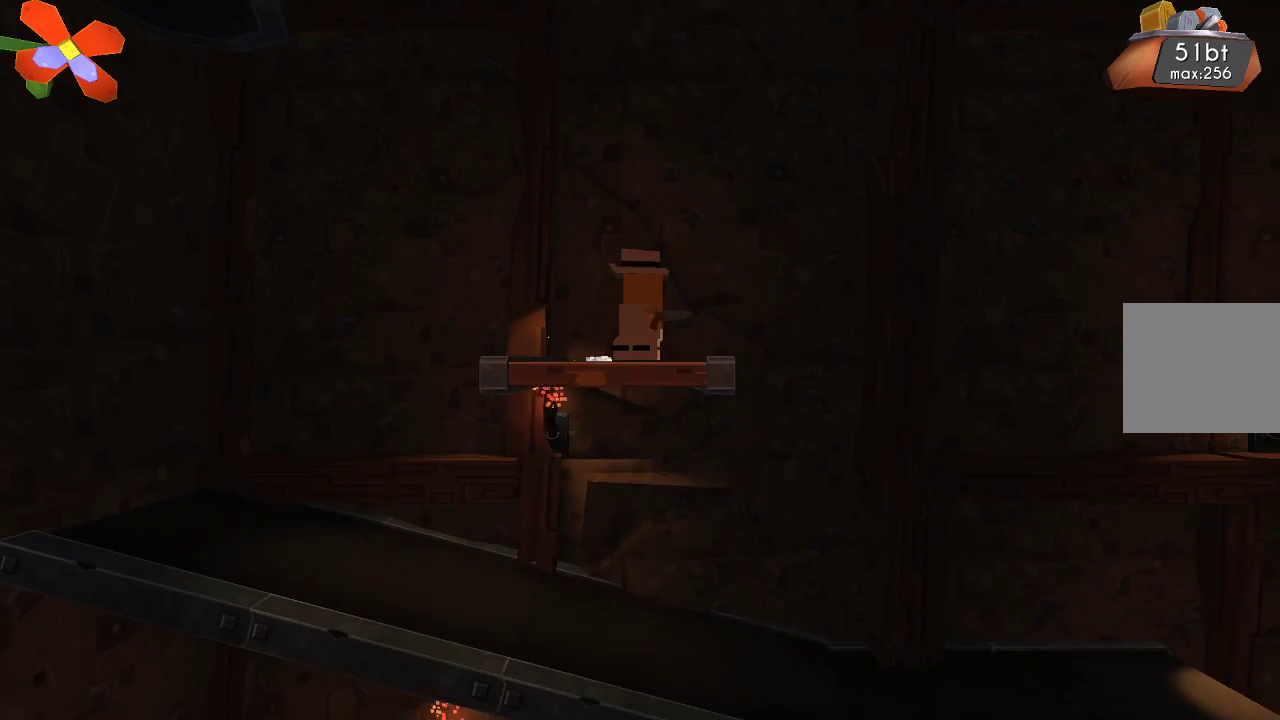
{"buttons": ["CROSS"], "left_stick": "center", "right_stick": "center", "events": [[100, "CROSS", "down"]]}
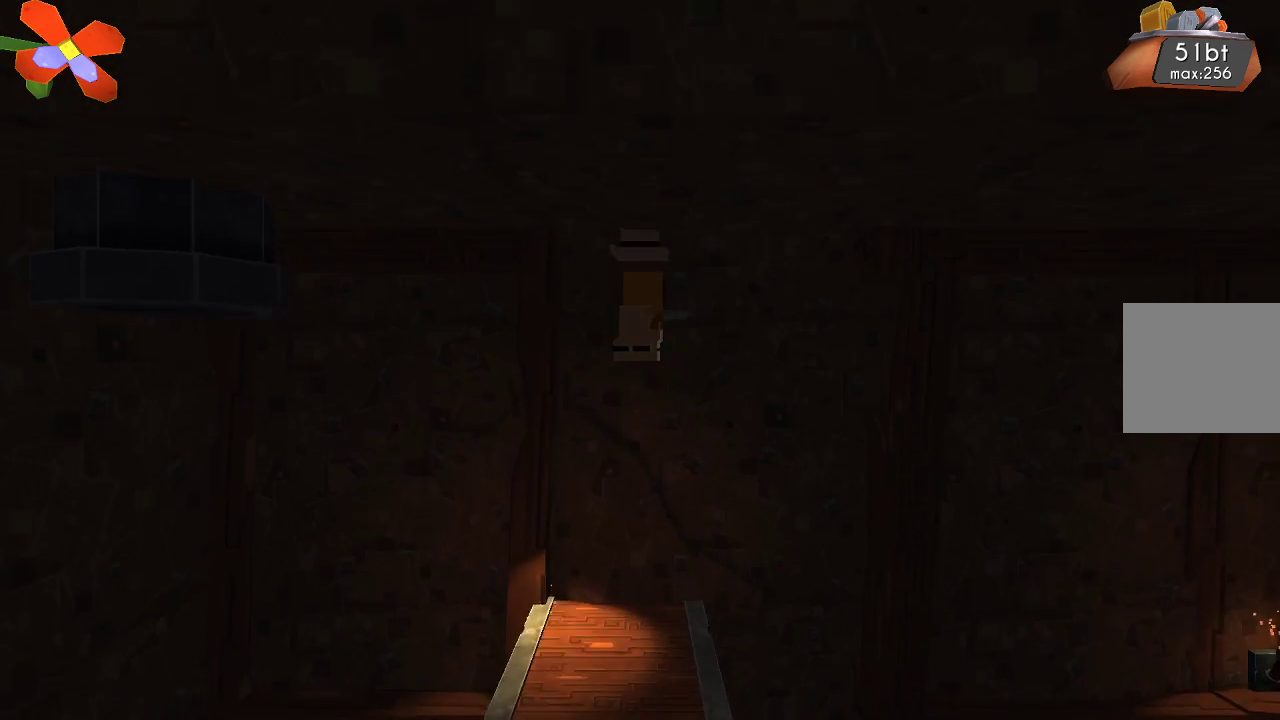
{"buttons": [], "left_stick": "center", "right_stick": "center", "events": [[267, "CROSS", "up"], [267, "left_stick", "left"], [367, "left_stick", "center"]]}
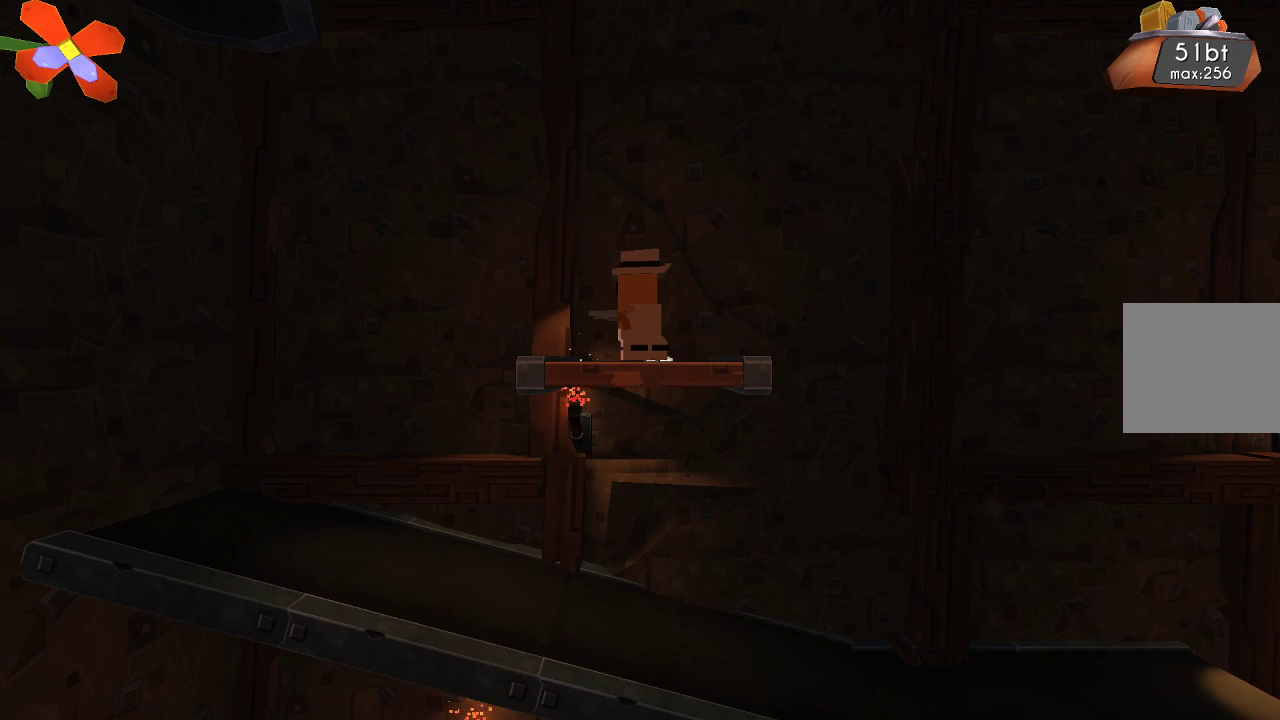
{"buttons": [], "left_stick": "center", "right_stick": "center", "events": [[133, "CROSS", "down"], [433, "CROSS", "up"]]}
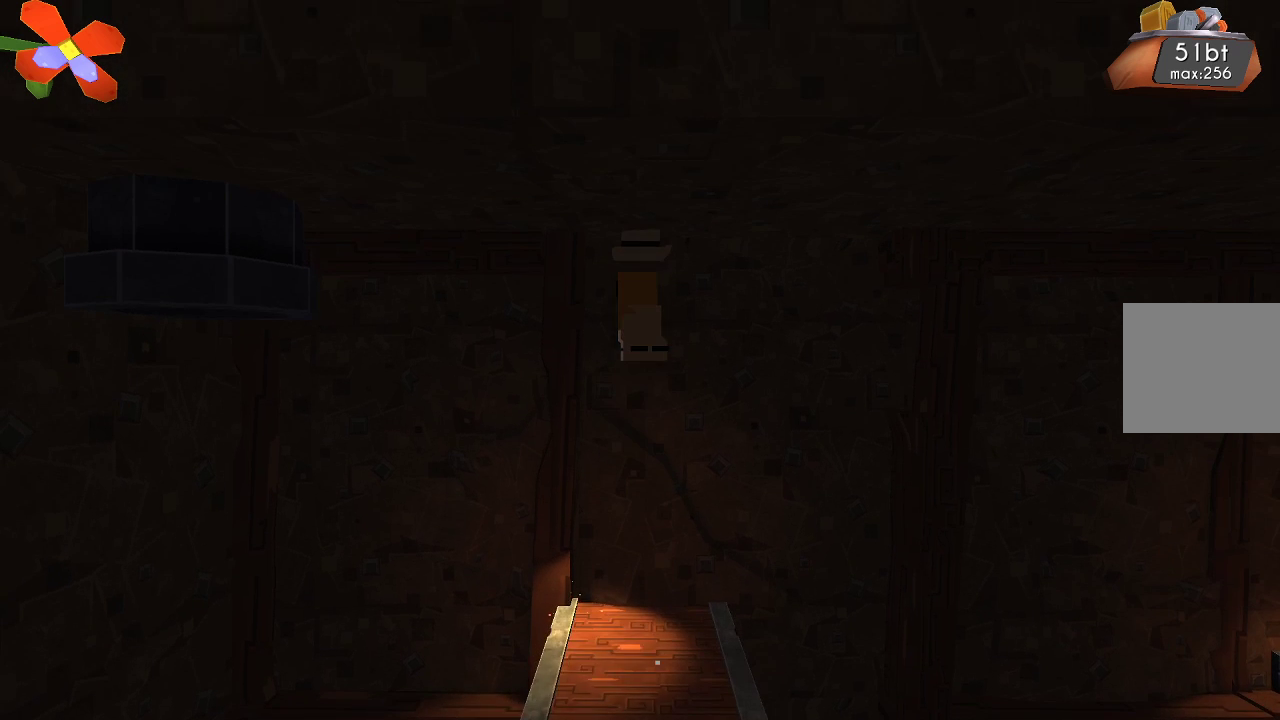
{"buttons": [], "left_stick": "right", "right_stick": "center", "events": [[500, "left_stick", "right"]]}
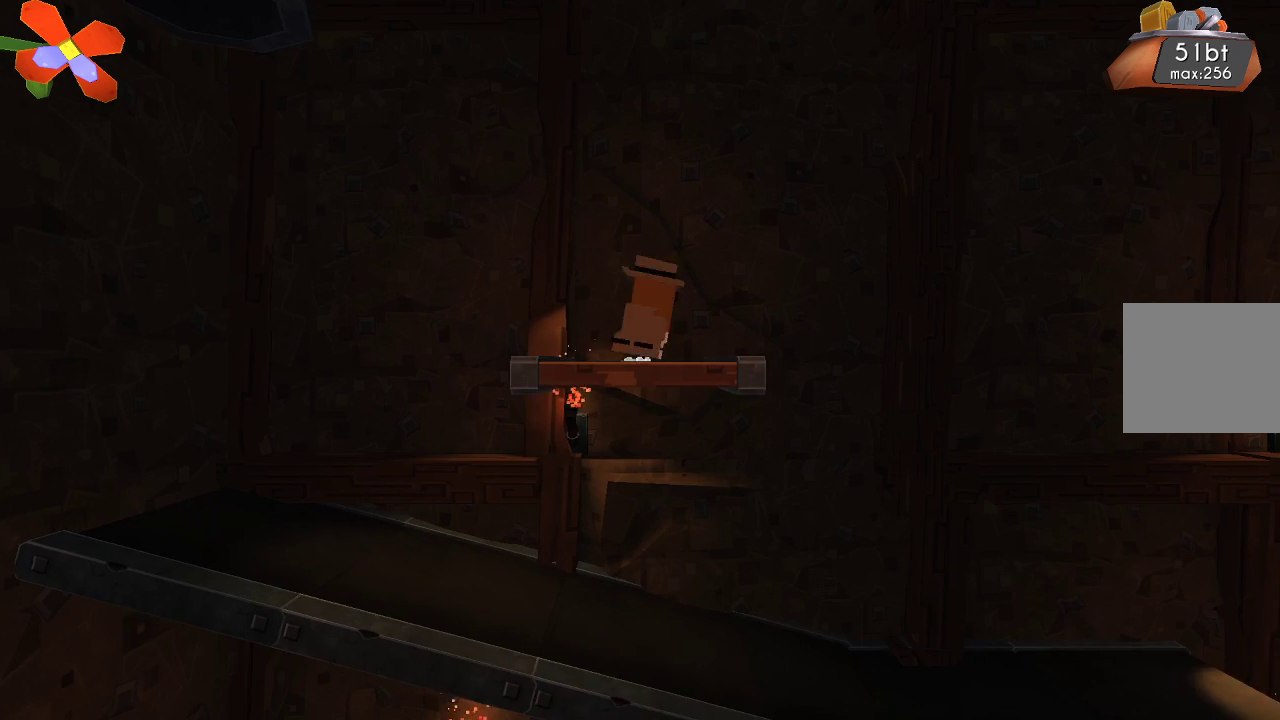
{"buttons": ["CROSS"], "left_stick": "right", "right_stick": "center", "events": [[233, "CROSS", "down"]]}
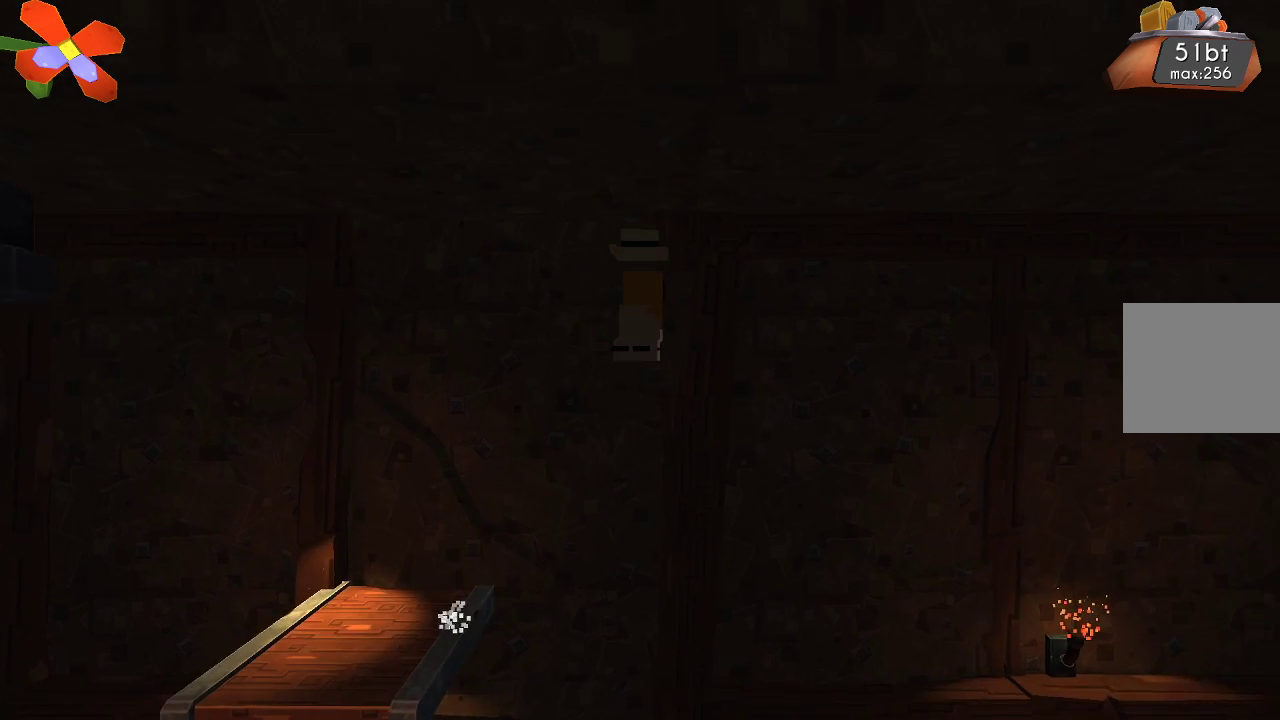
{"buttons": ["CROSS"], "left_stick": "right", "right_stick": "center", "events": []}
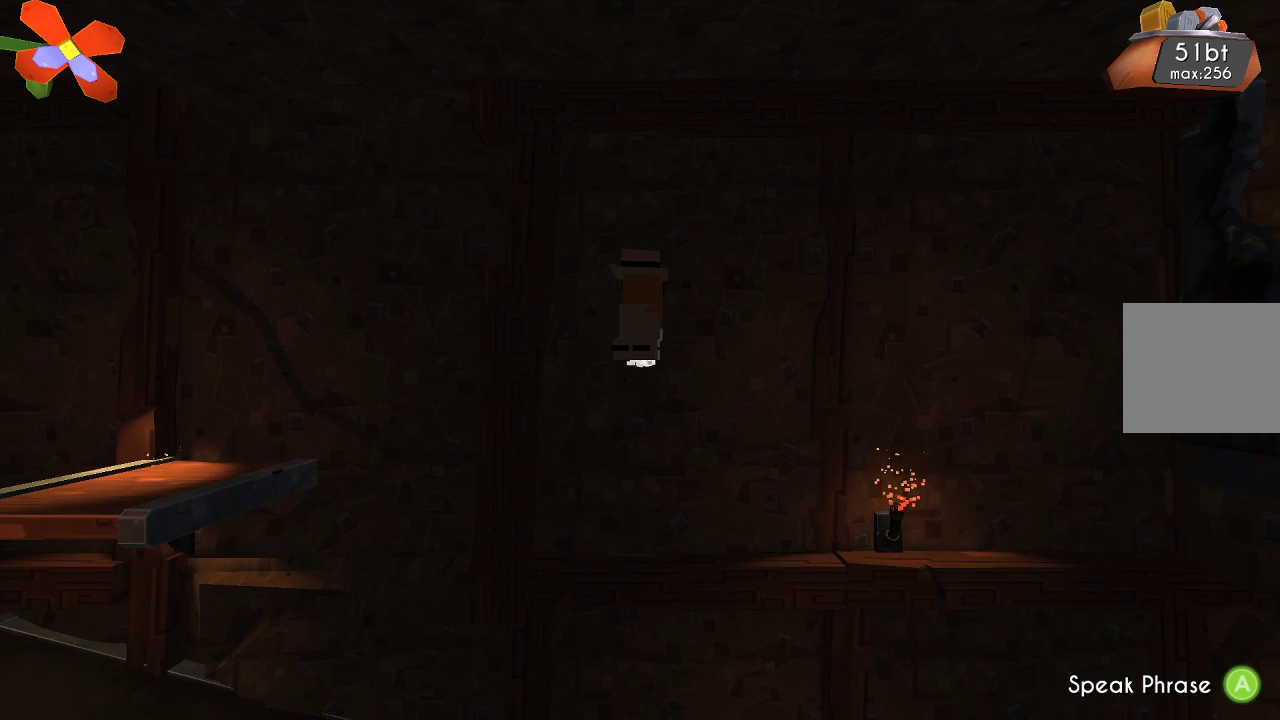
{"buttons": [], "left_stick": "center", "right_stick": "center", "events": [[67, "CROSS", "up"], [333, "left_stick", "center"]]}
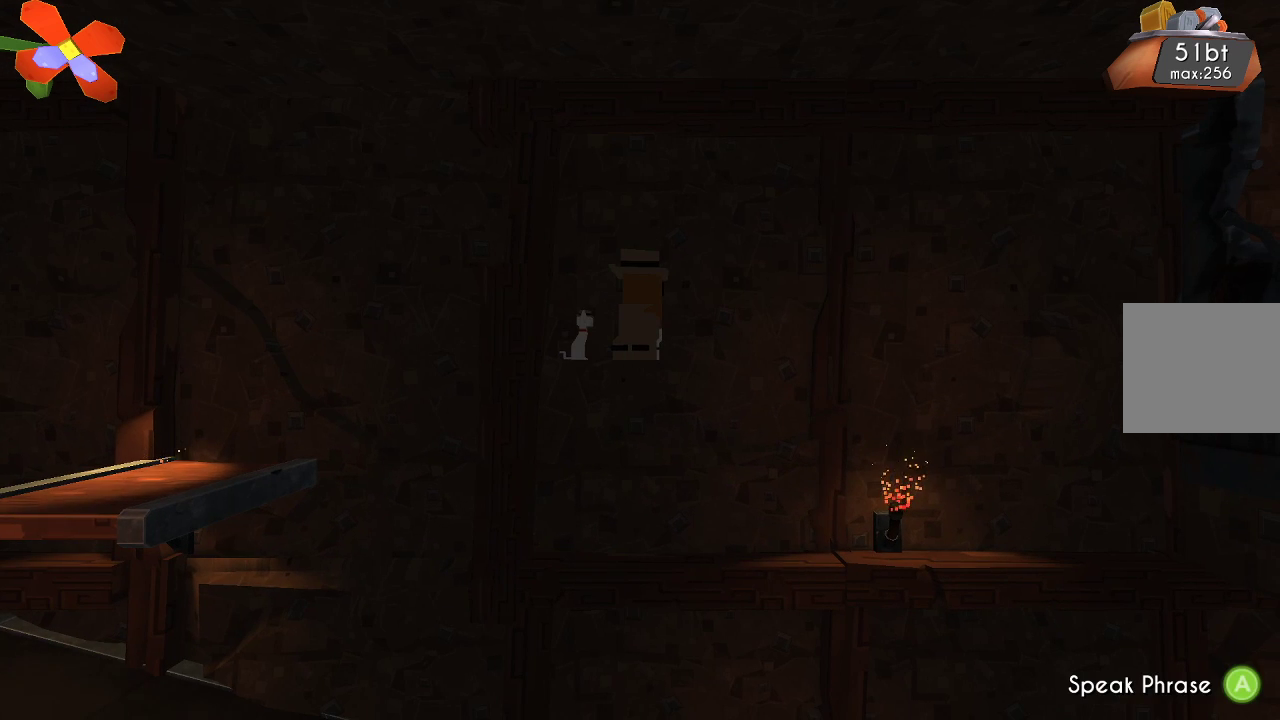
{"buttons": [], "left_stick": "center", "right_stick": "center", "events": []}
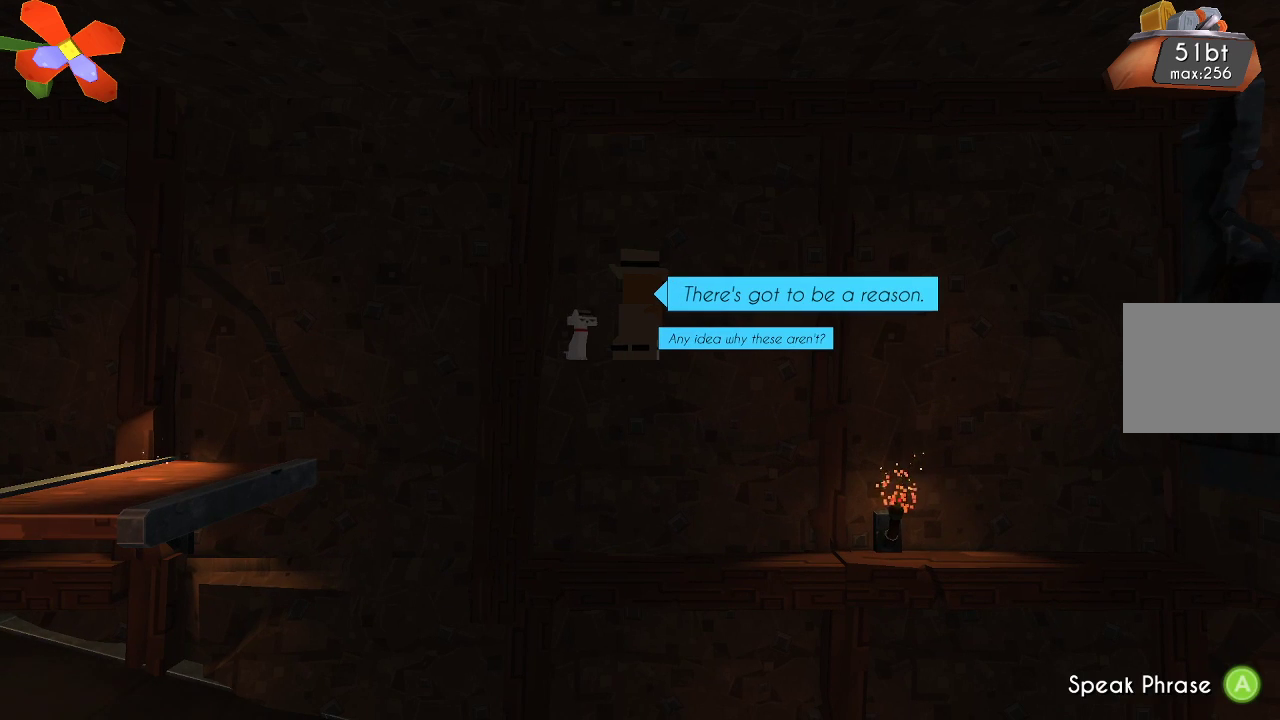
{"buttons": [], "left_stick": "center", "right_stick": "center", "events": []}
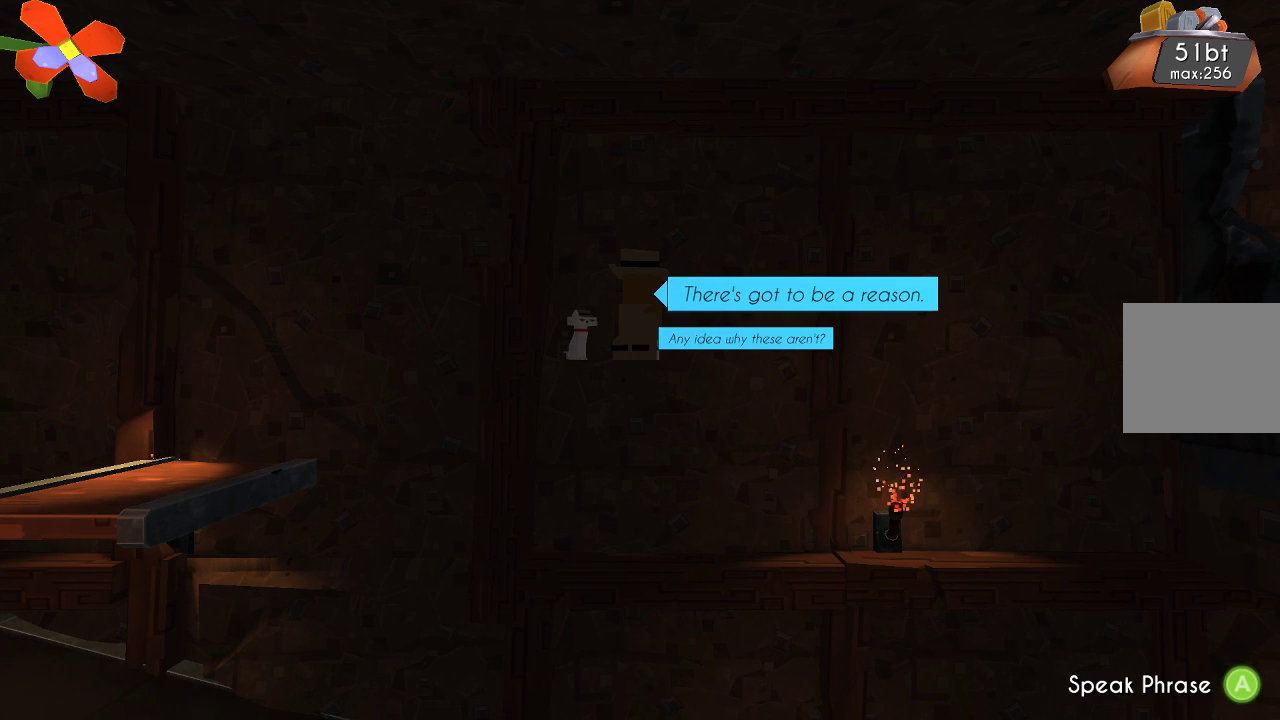
{"buttons": [], "left_stick": "center", "right_stick": "center", "events": []}
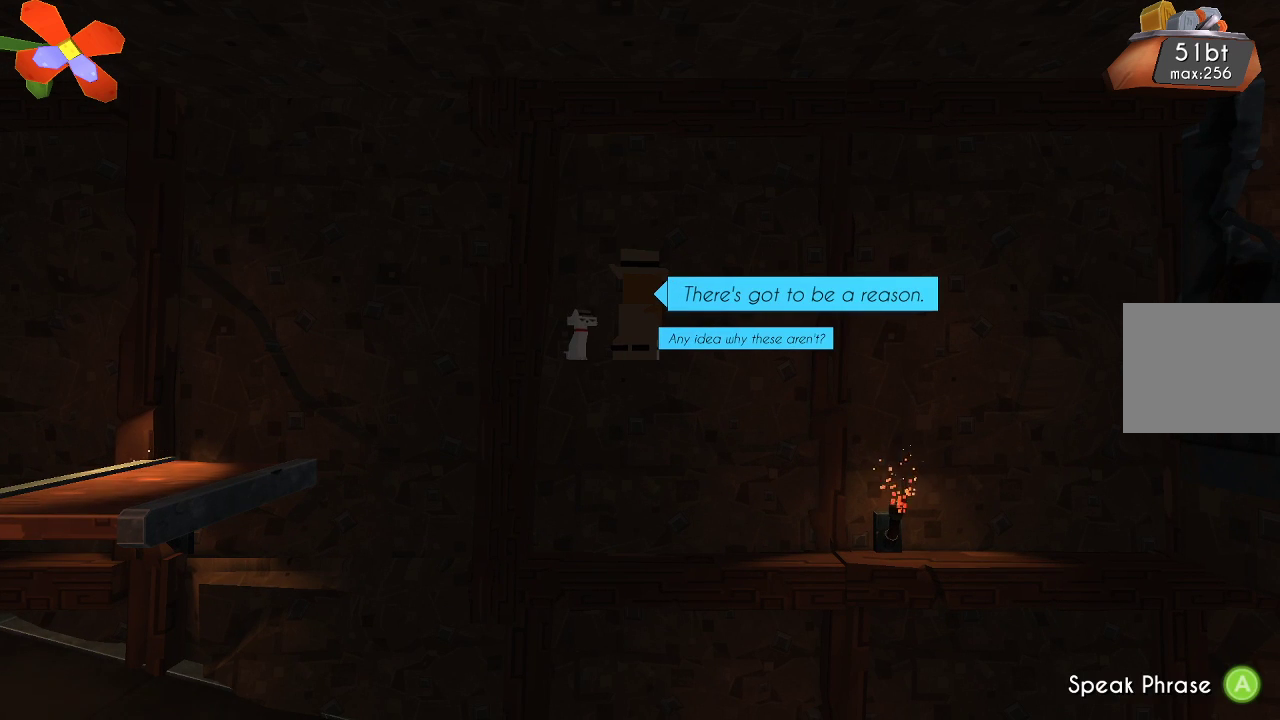
{"buttons": [], "left_stick": "down", "right_stick": "center", "events": [[467, "left_stick", "down"]]}
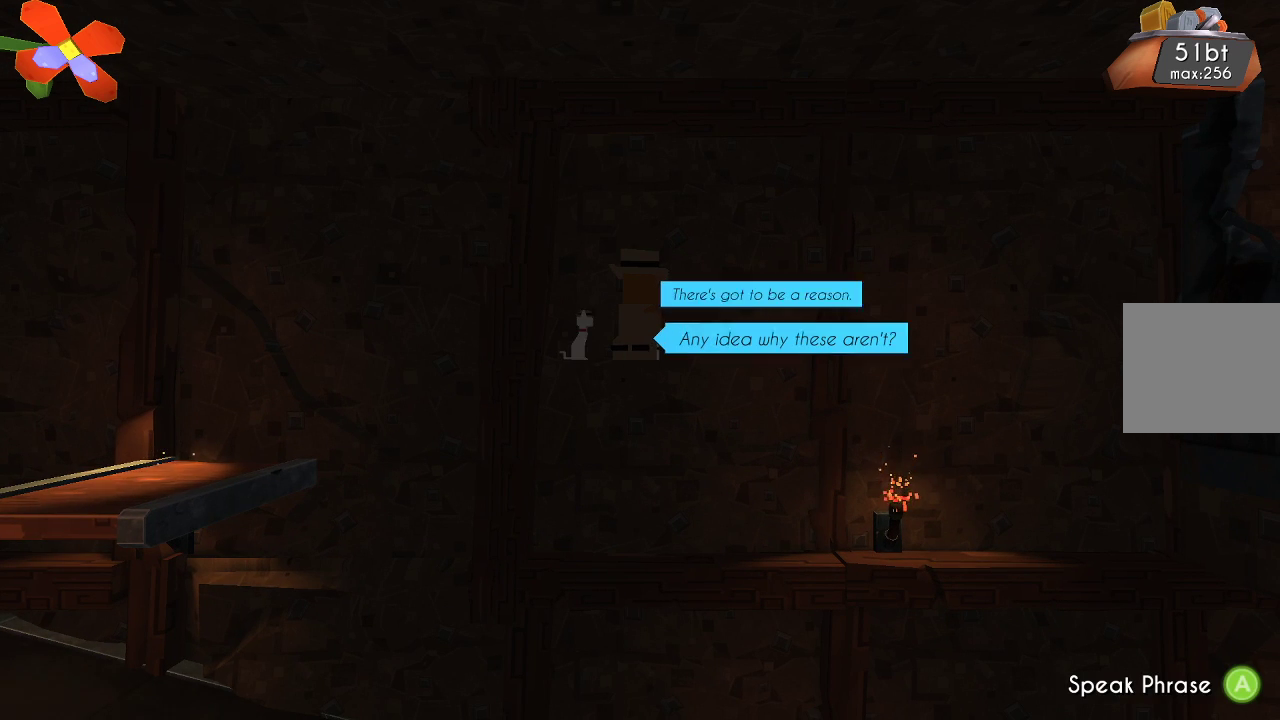
{"buttons": [], "left_stick": "center", "right_stick": "center", "events": [[100, "left_stick", "center"]]}
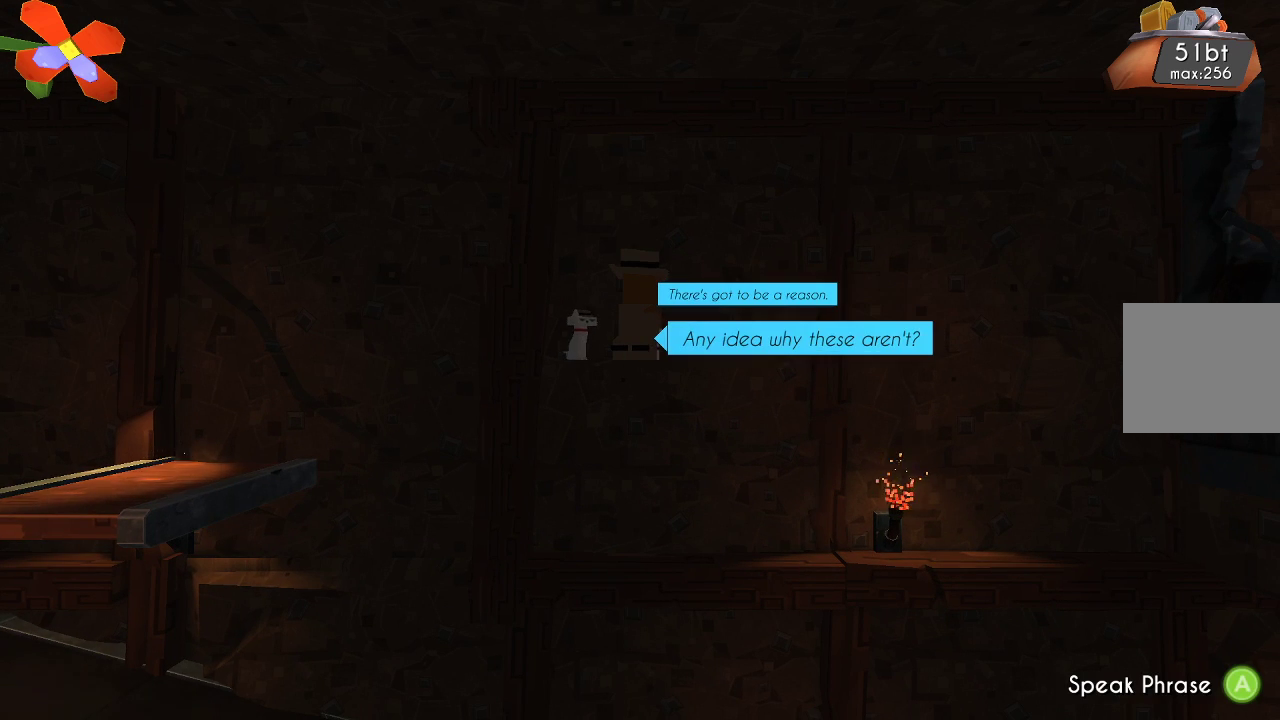
{"buttons": [], "left_stick": "center", "right_stick": "center", "events": []}
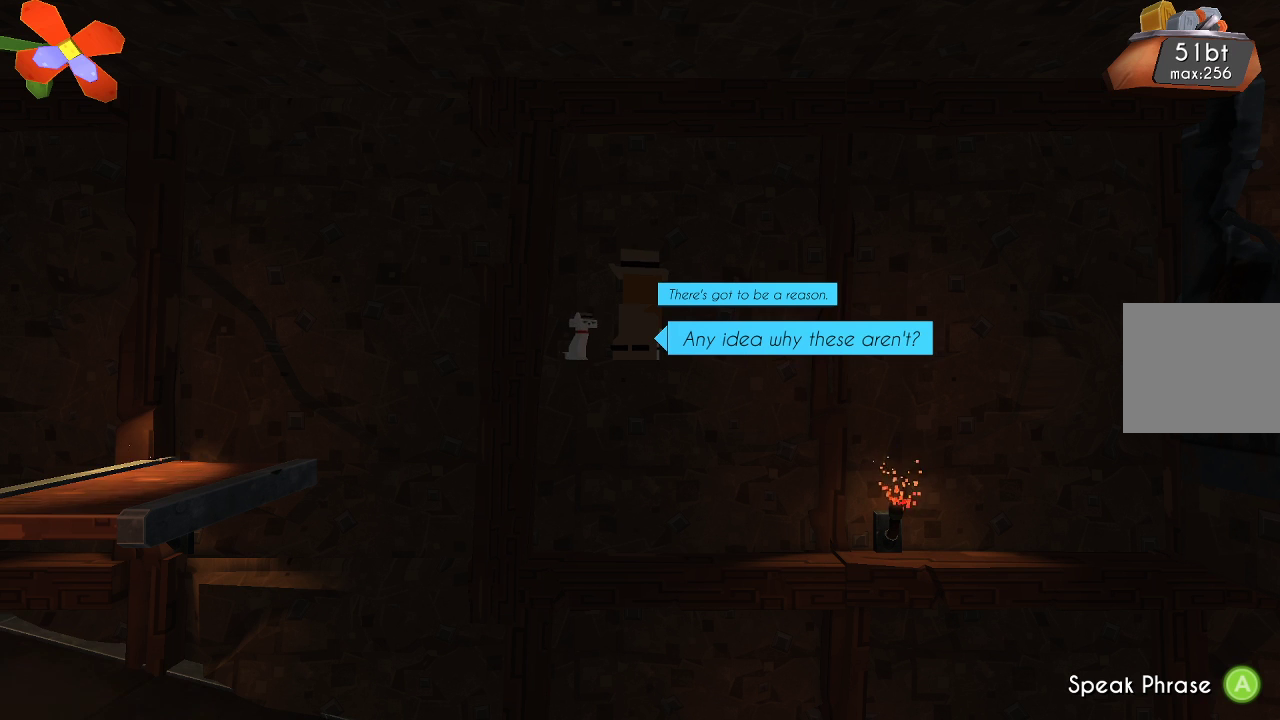
{"buttons": [], "left_stick": "center", "right_stick": "center", "events": []}
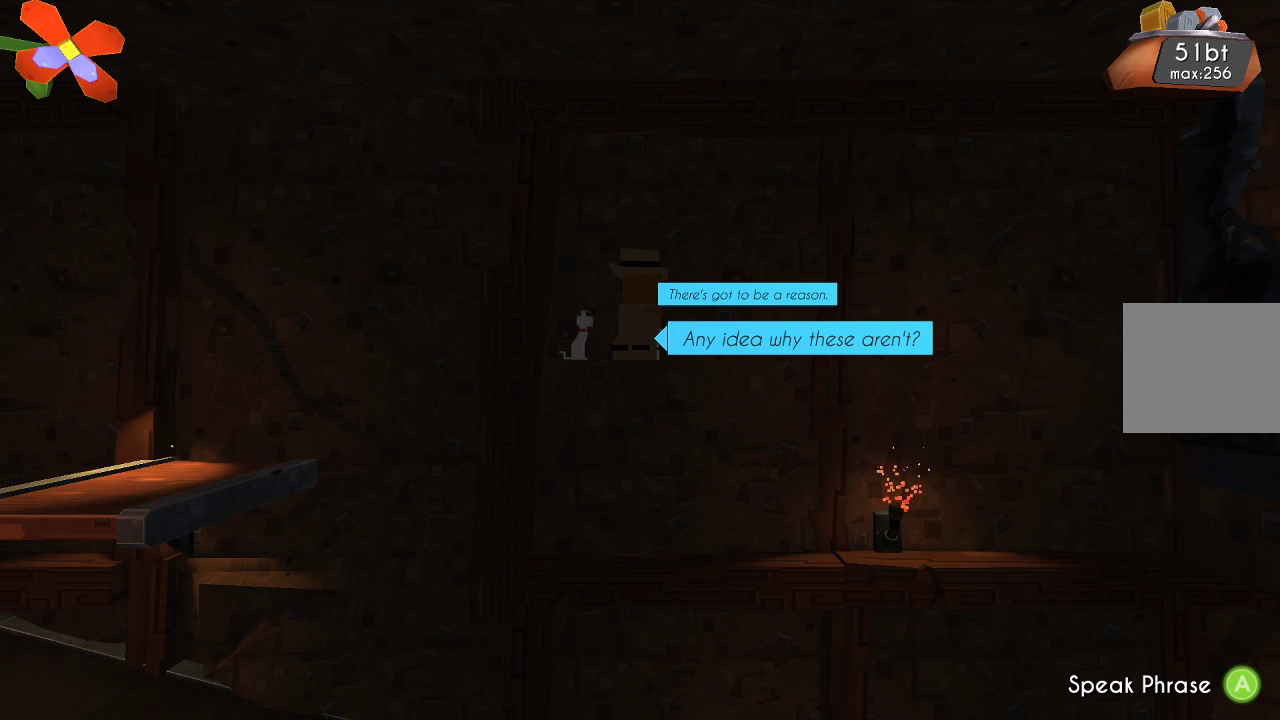
{"buttons": [], "left_stick": "center", "right_stick": "center", "events": [[33, "left_stick", "up"], [200, "left_stick", "center"]]}
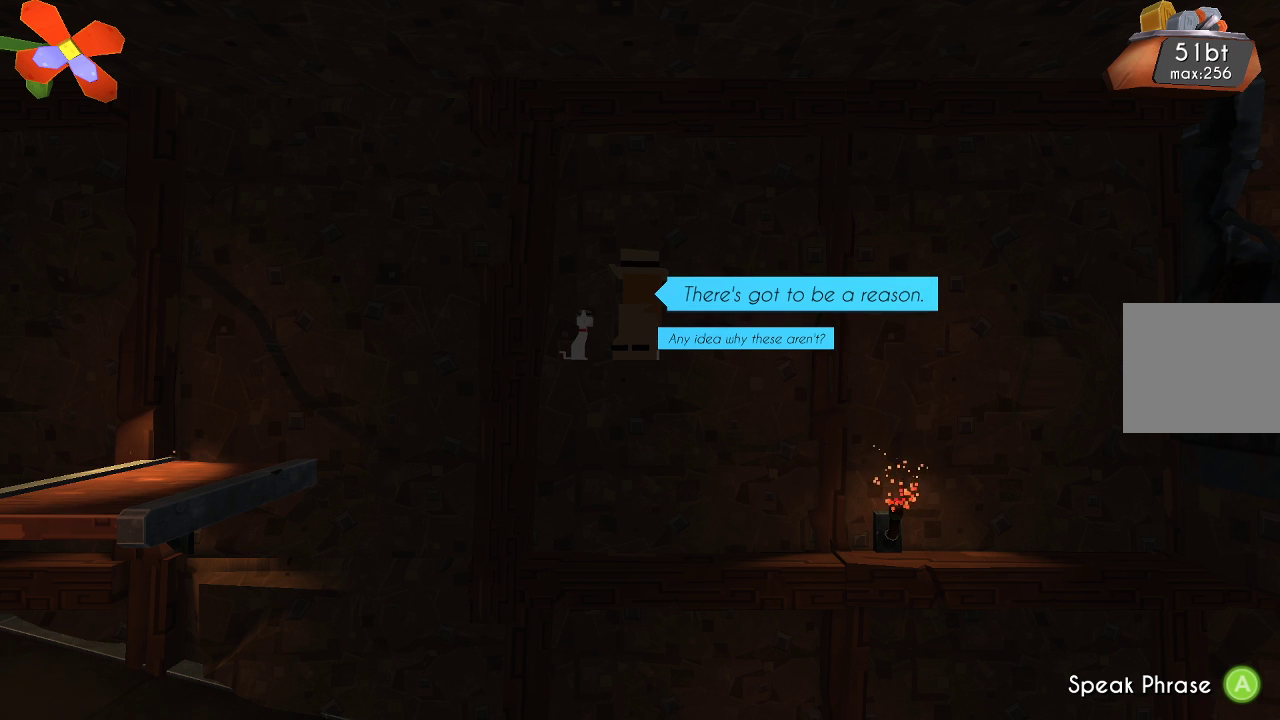
{"buttons": [], "left_stick": "center", "right_stick": "center", "events": []}
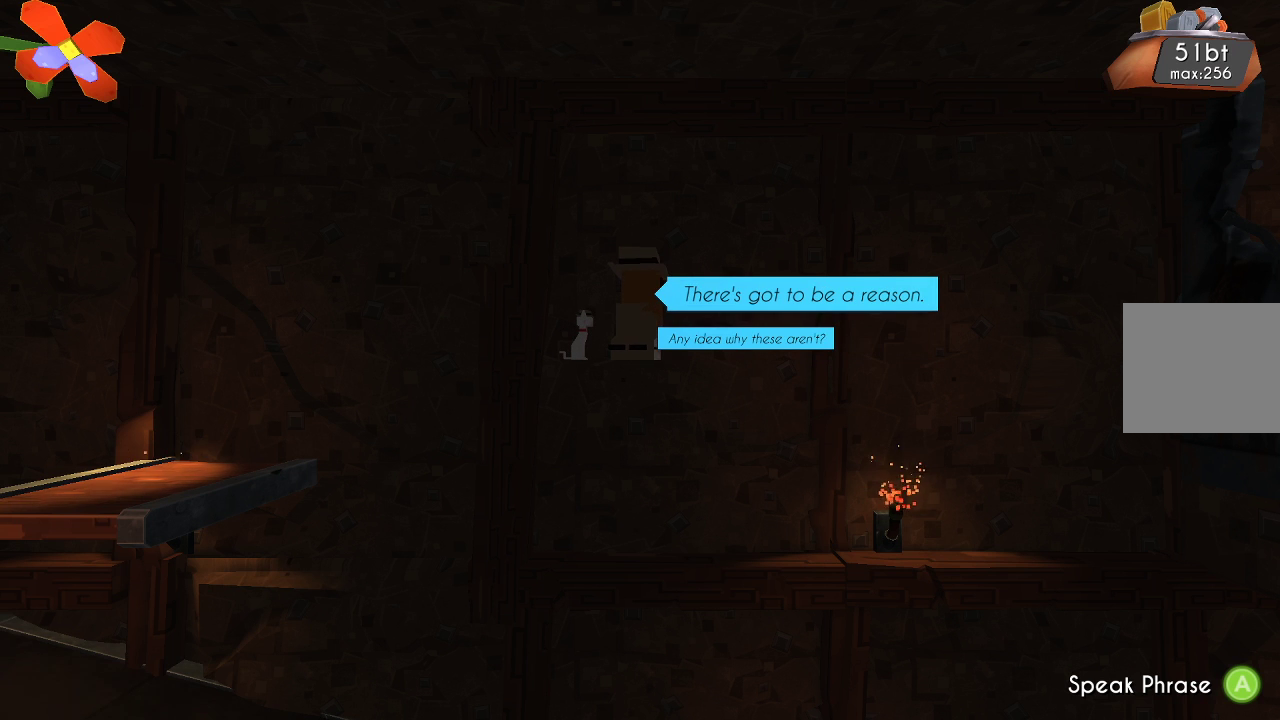
{"buttons": [], "left_stick": "center", "right_stick": "center", "events": []}
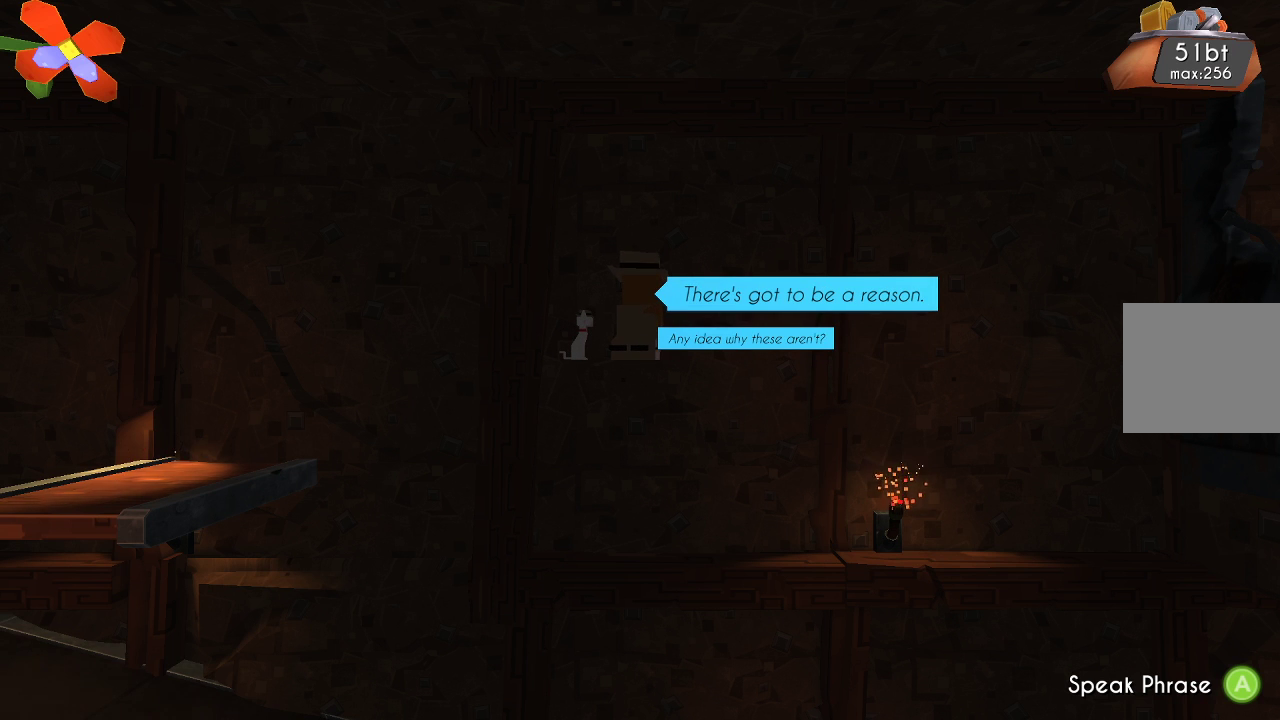
{"buttons": [], "left_stick": "center", "right_stick": "left", "events": [[267, "right_stick", "left"]]}
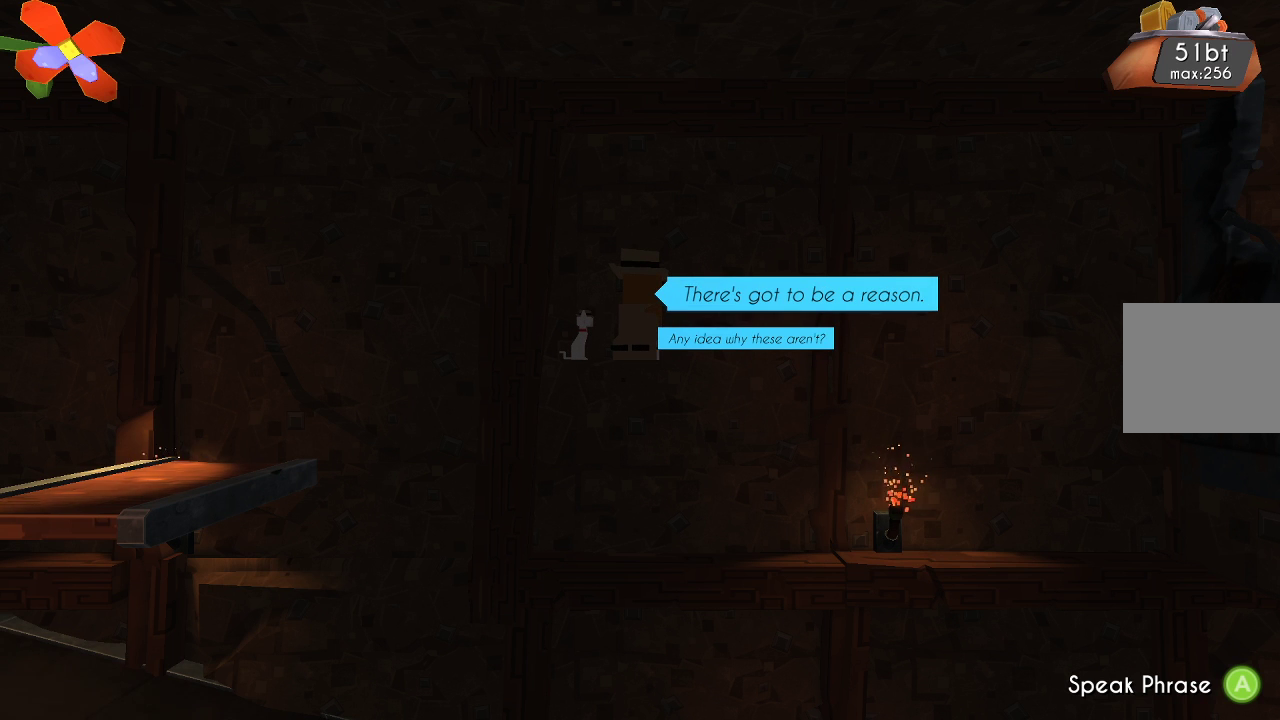
{"buttons": [], "left_stick": "center", "right_stick": "center", "events": [[33, "right_stick", "center"]]}
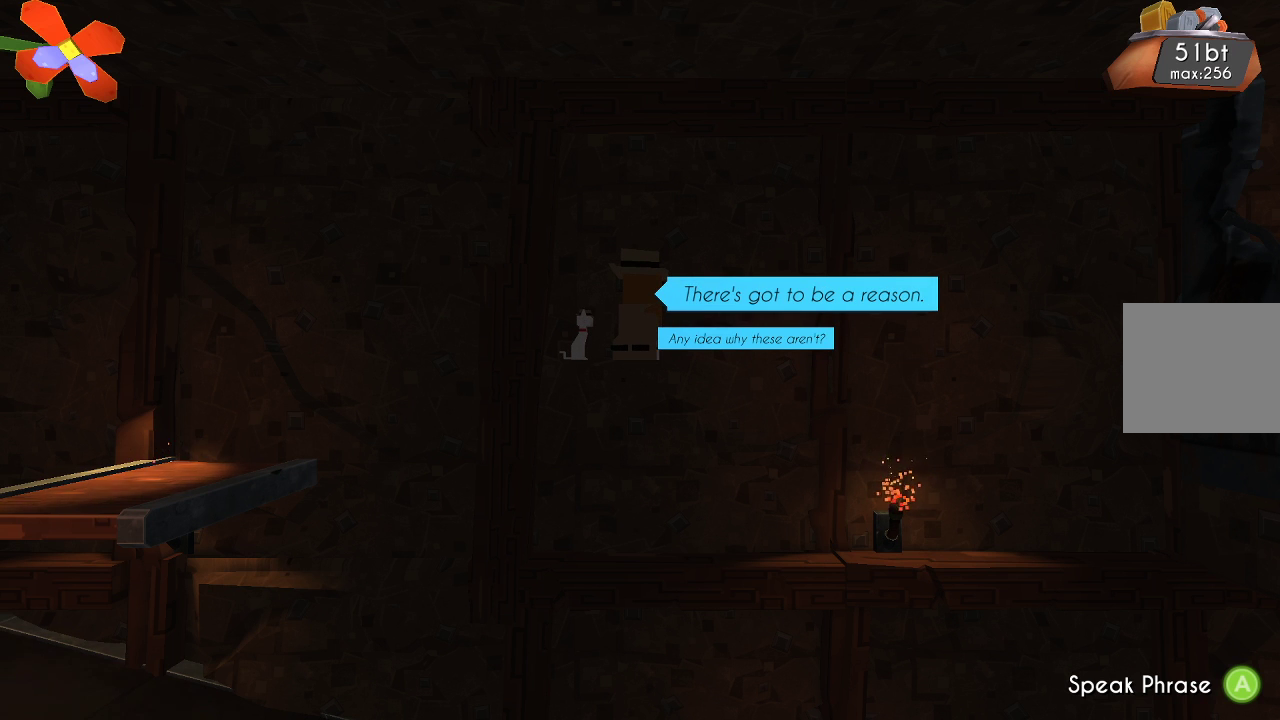
{"buttons": [], "left_stick": "down", "right_stick": "center", "events": [[467, "left_stick", "down"]]}
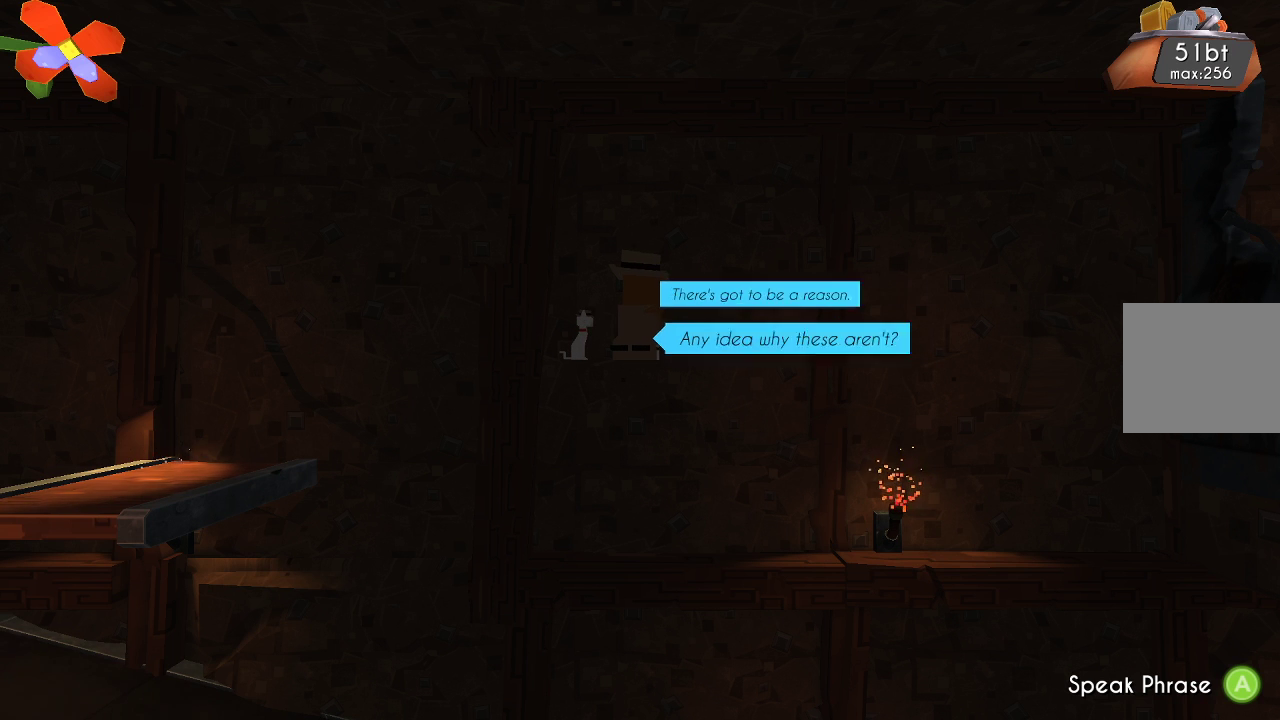
{"buttons": [], "left_stick": "center", "right_stick": "center", "events": [[133, "left_stick", "center"]]}
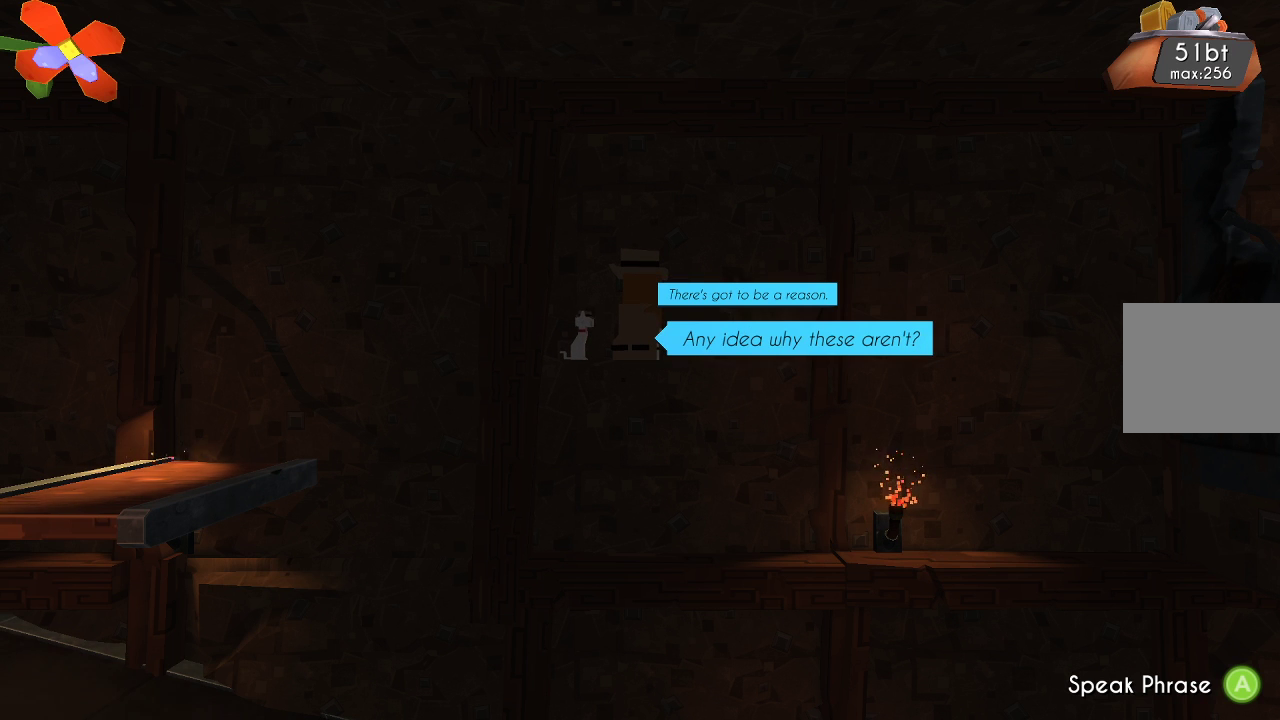
{"buttons": [], "left_stick": "center", "right_stick": "center", "events": []}
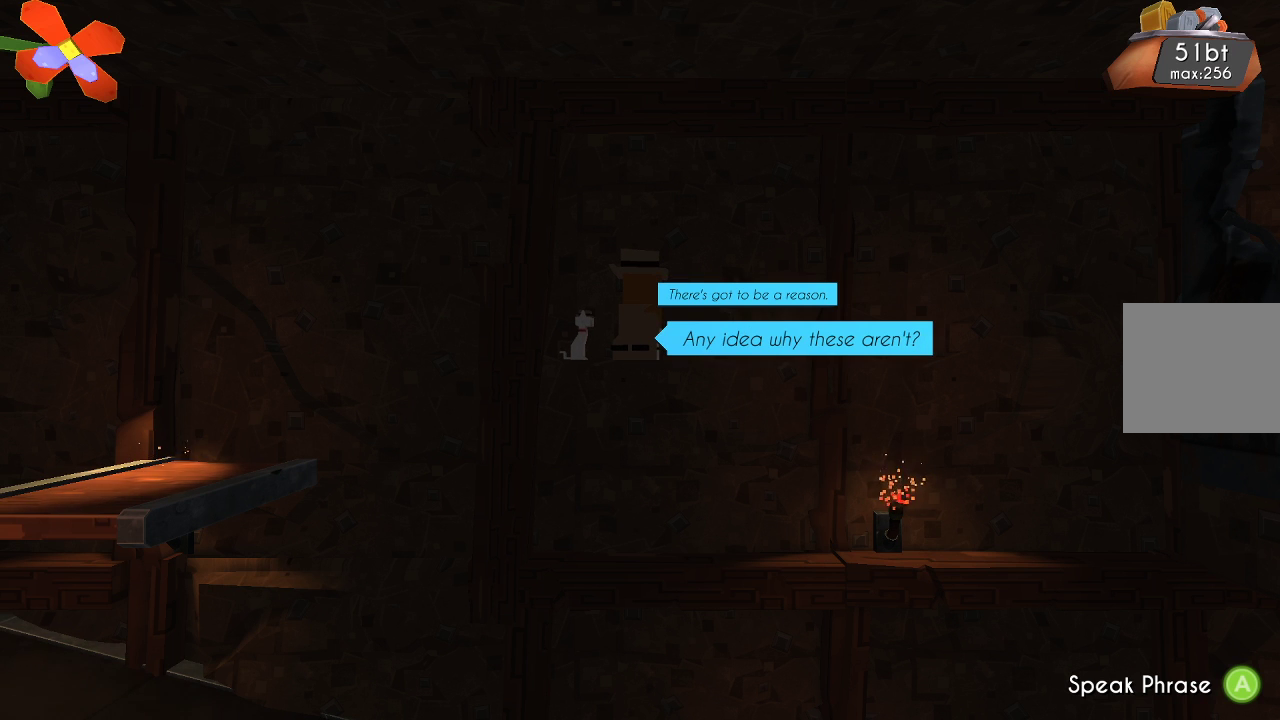
{"buttons": [], "left_stick": "center", "right_stick": "center", "events": [[267, "CROSS", "down"], [400, "CROSS", "up"]]}